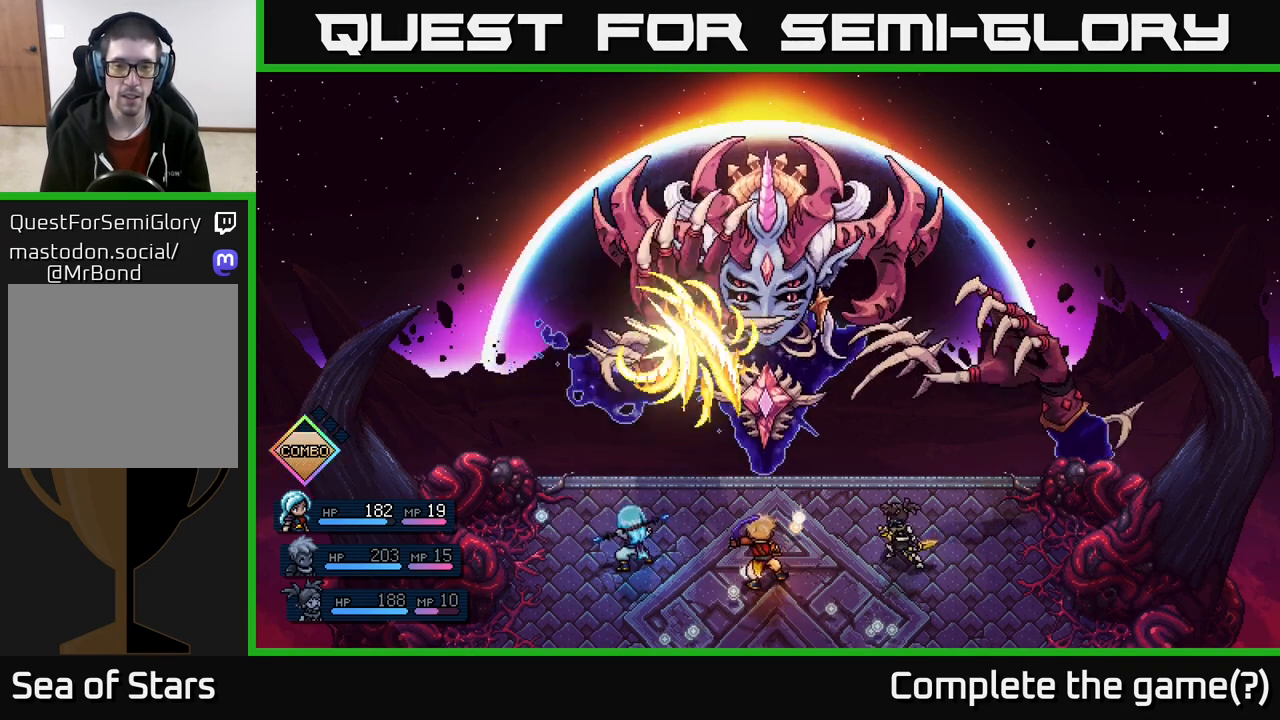
Gameplay with a controller (Xbox layout); each line is a JSON object with the inputs held at the frame after it. "events" lists button and stick changes between this image and that frame as [ms after this image, input, new state], when the widget could be followed in between.
{"buttons": [], "left_stick": "center", "right_stick": "center", "events": [[267, "A", "down"], [350, "A", "up"]]}
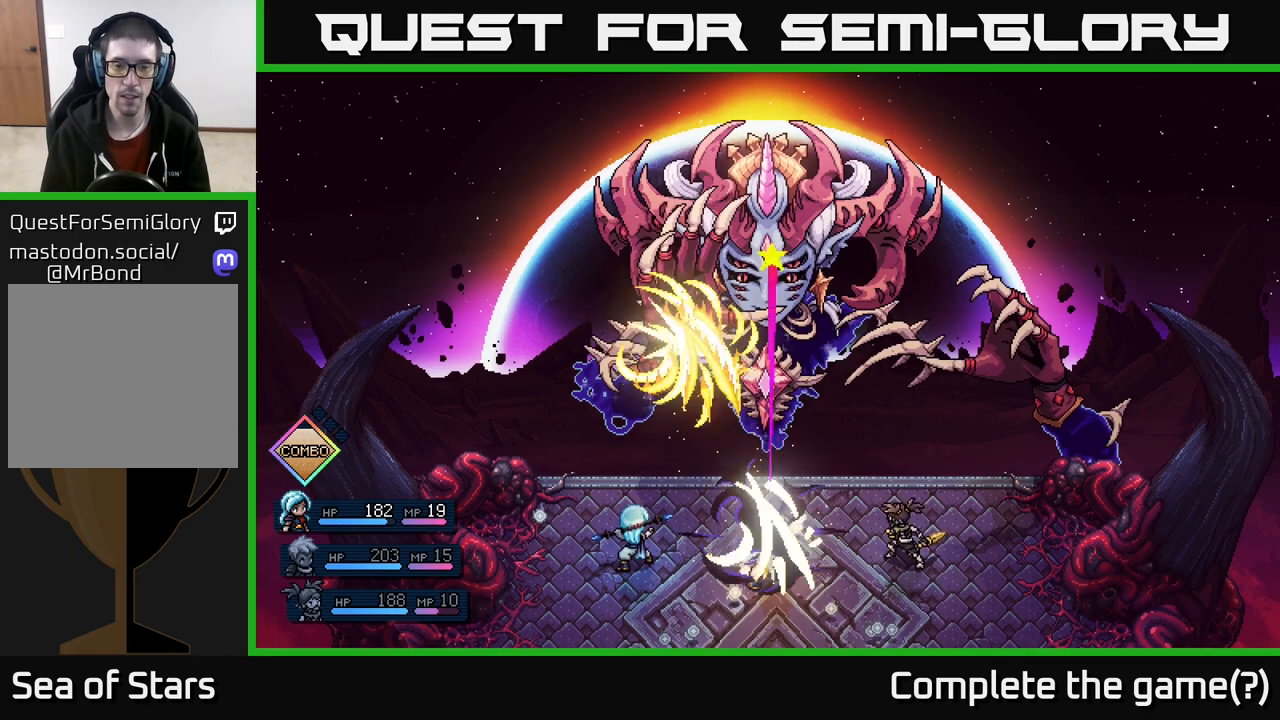
{"buttons": [], "left_stick": "center", "right_stick": "center", "events": [[250, "A", "down"], [367, "A", "up"]]}
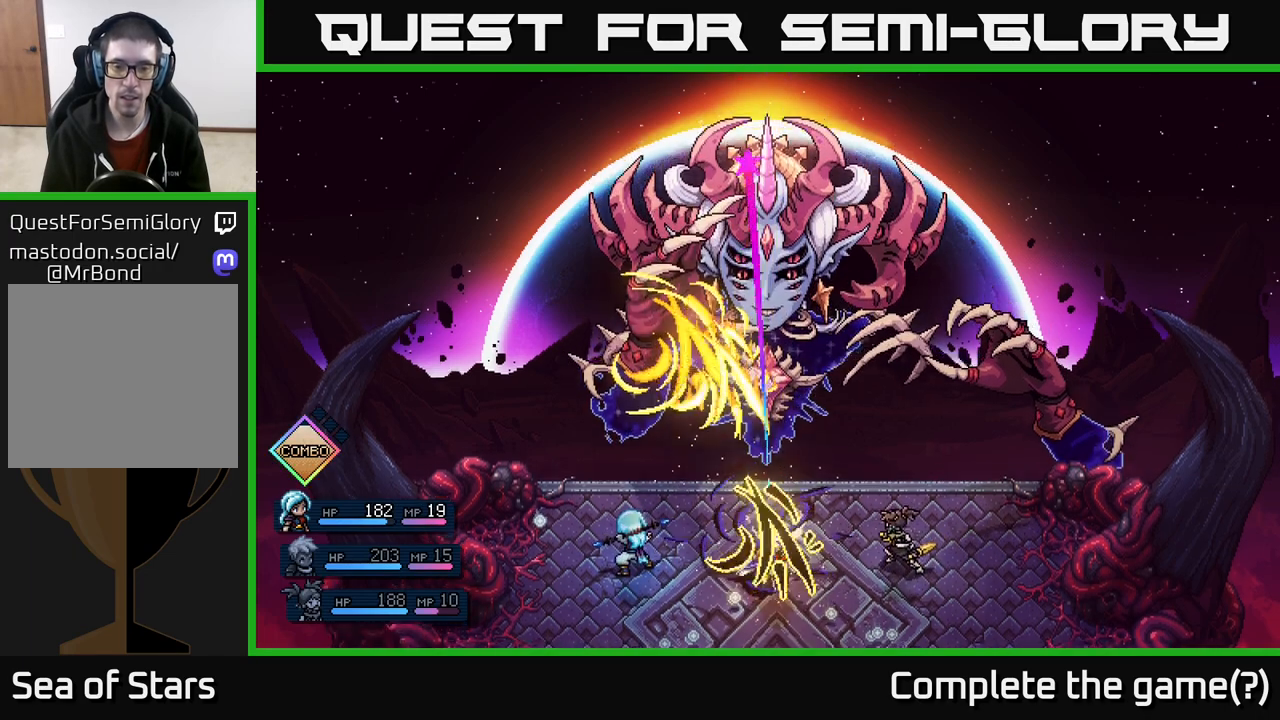
{"buttons": [], "left_stick": "center", "right_stick": "center", "events": [[217, "A", "down"], [317, "A", "up"]]}
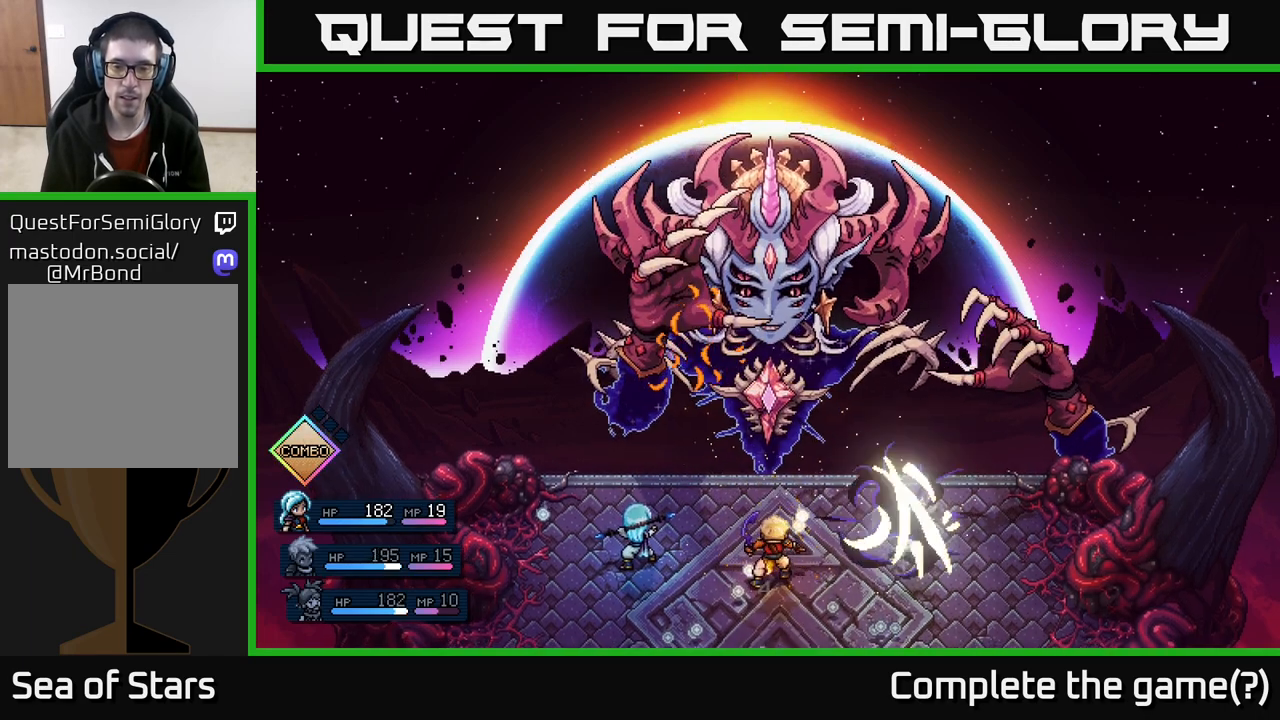
{"buttons": [], "left_stick": "center", "right_stick": "center", "events": []}
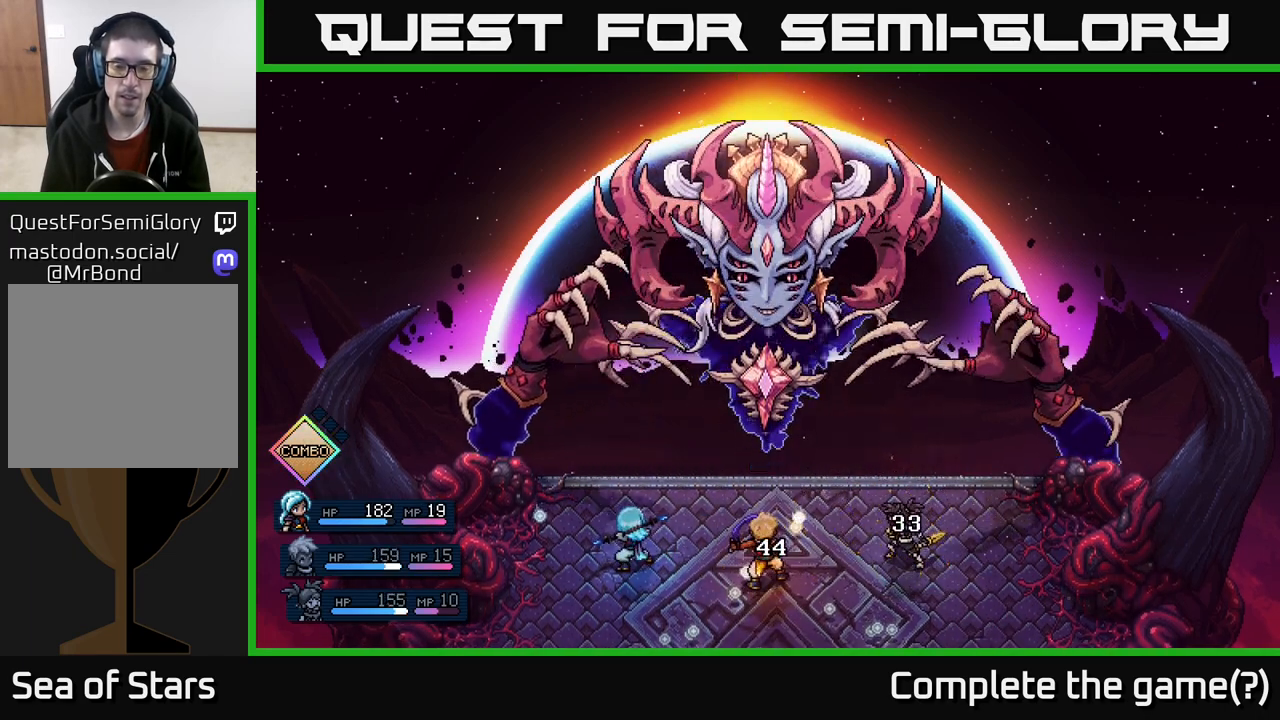
{"buttons": [], "left_stick": "center", "right_stick": "center", "events": []}
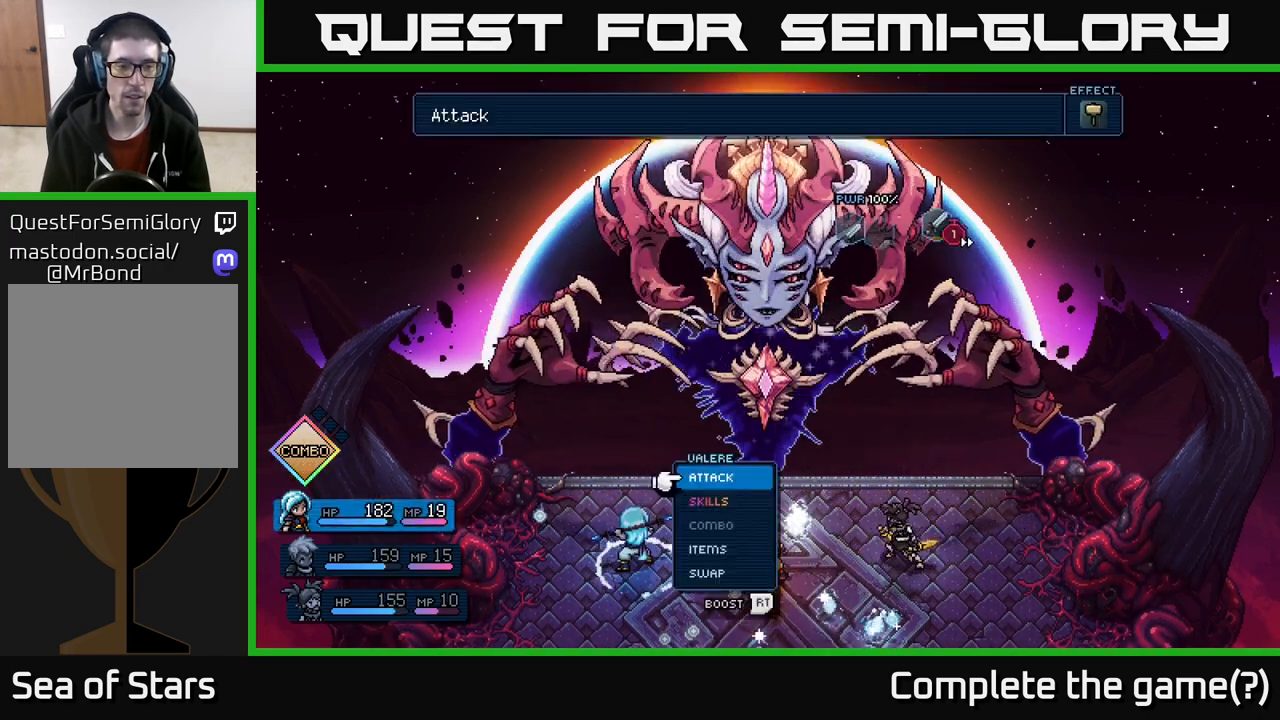
{"buttons": [], "left_stick": "center", "right_stick": "center", "events": []}
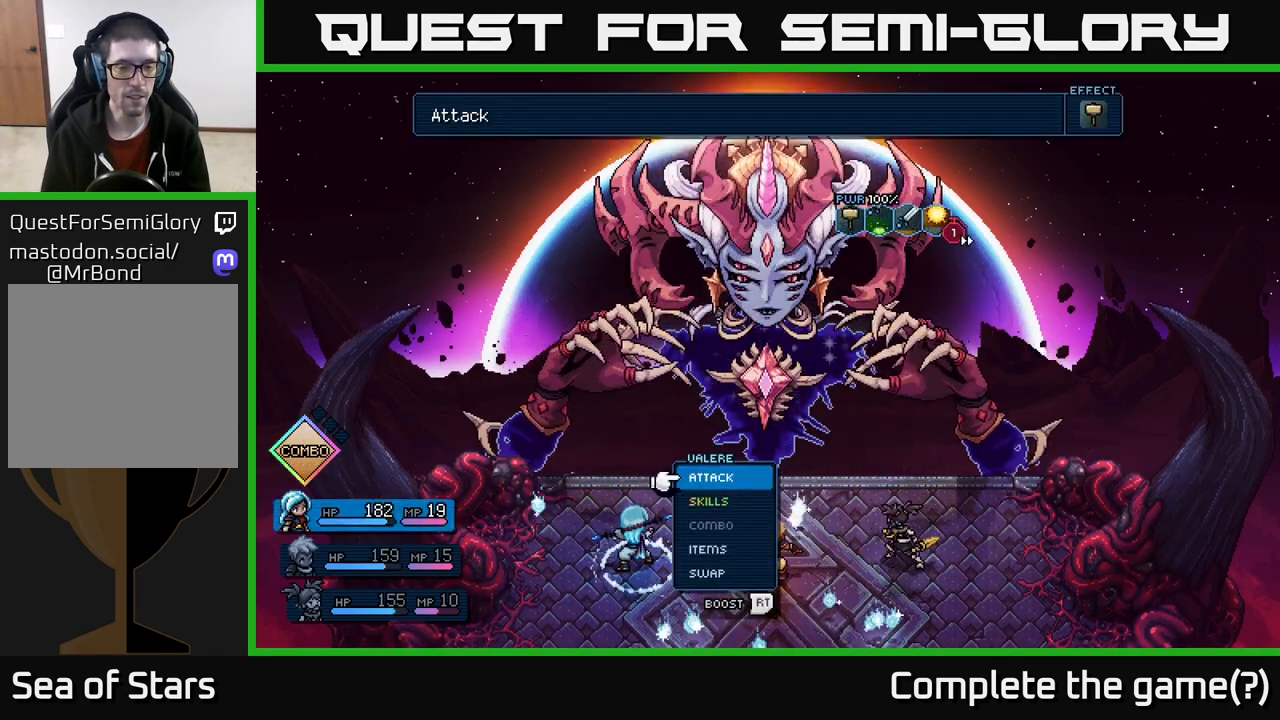
{"buttons": [], "left_stick": "center", "right_stick": "center", "events": []}
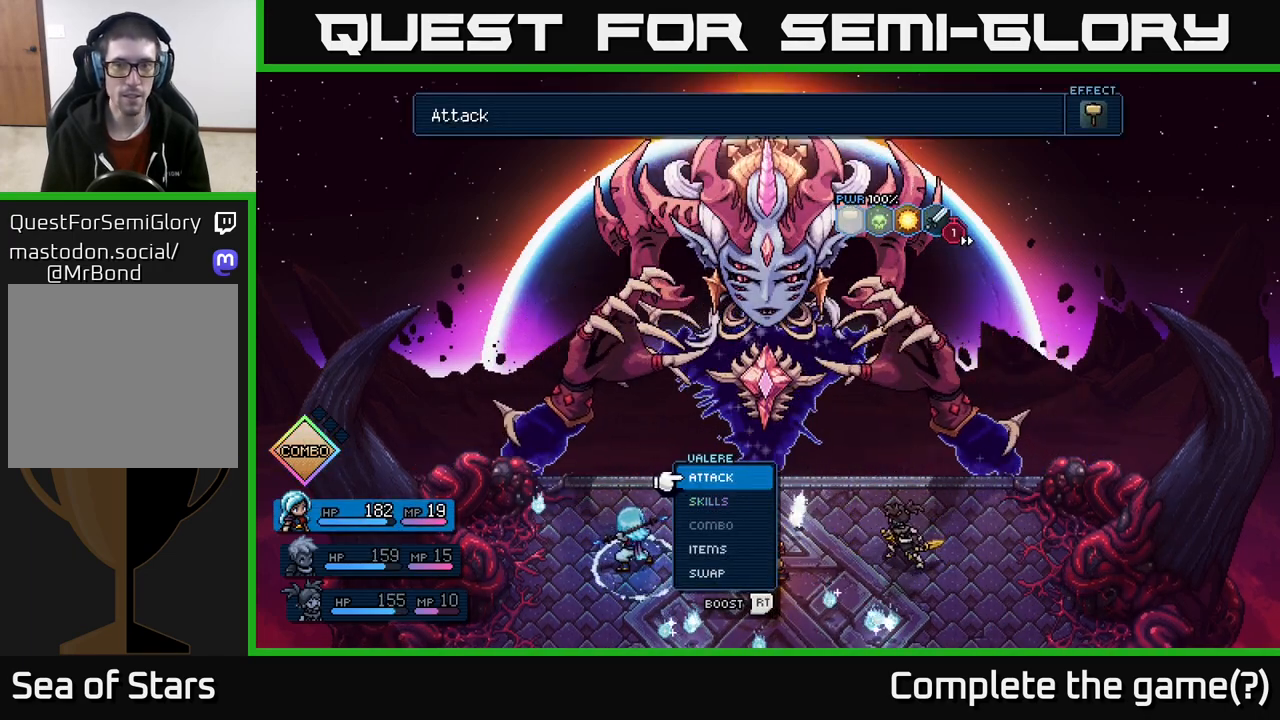
{"buttons": [], "left_stick": "center", "right_stick": "center", "events": []}
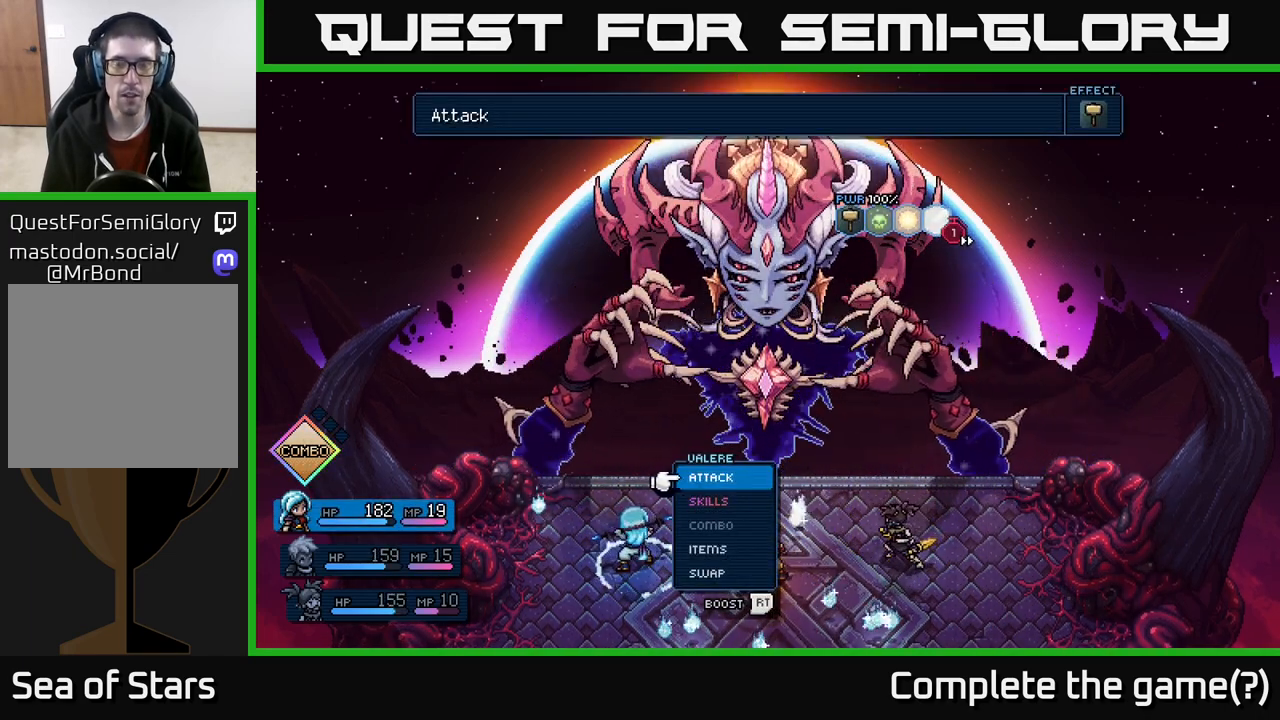
{"buttons": [], "left_stick": "center", "right_stick": "center", "events": []}
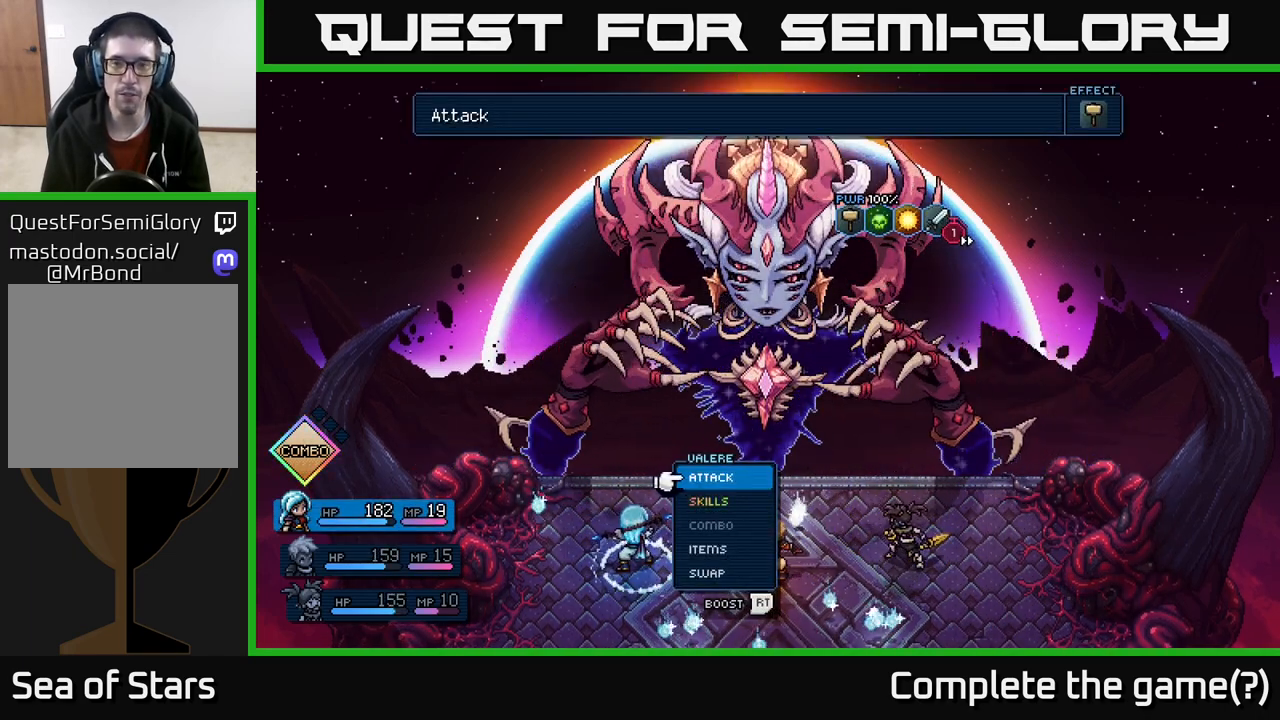
{"buttons": [], "left_stick": "center", "right_stick": "center", "events": []}
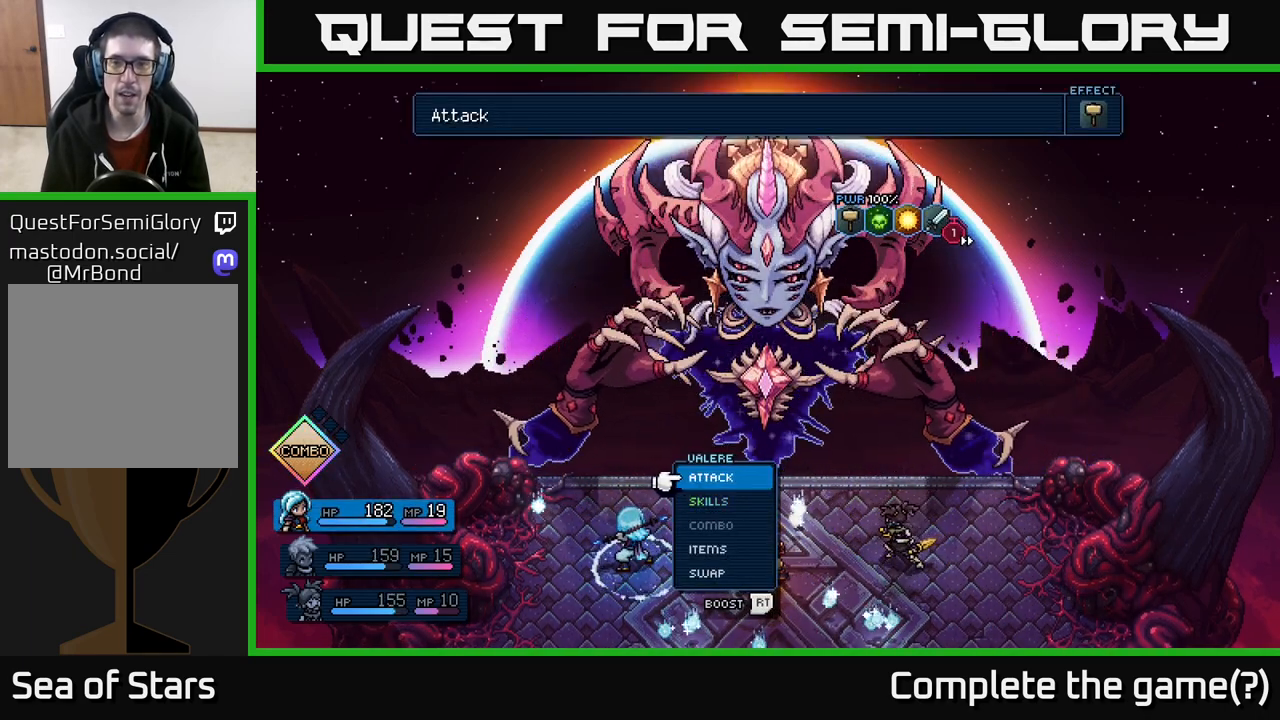
{"buttons": [], "left_stick": "center", "right_stick": "center", "events": []}
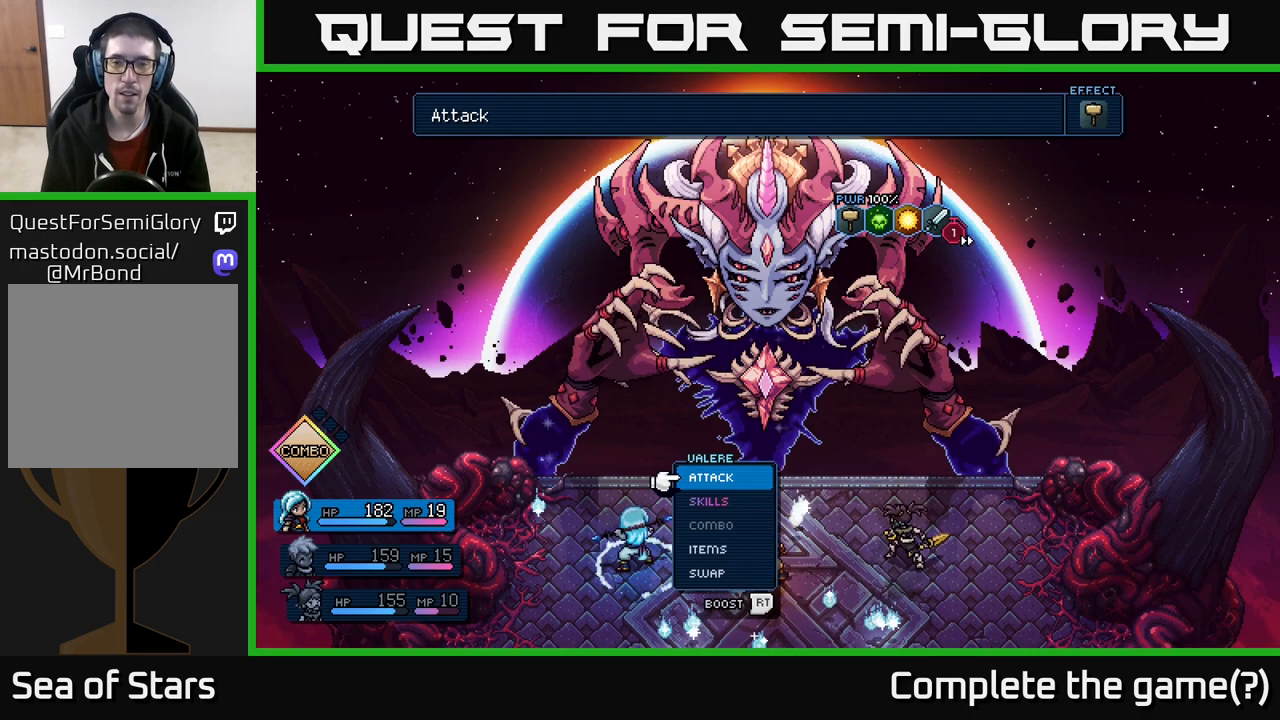
{"buttons": [], "left_stick": "right", "right_stick": "center", "events": [[367, "left_stick", "right"]]}
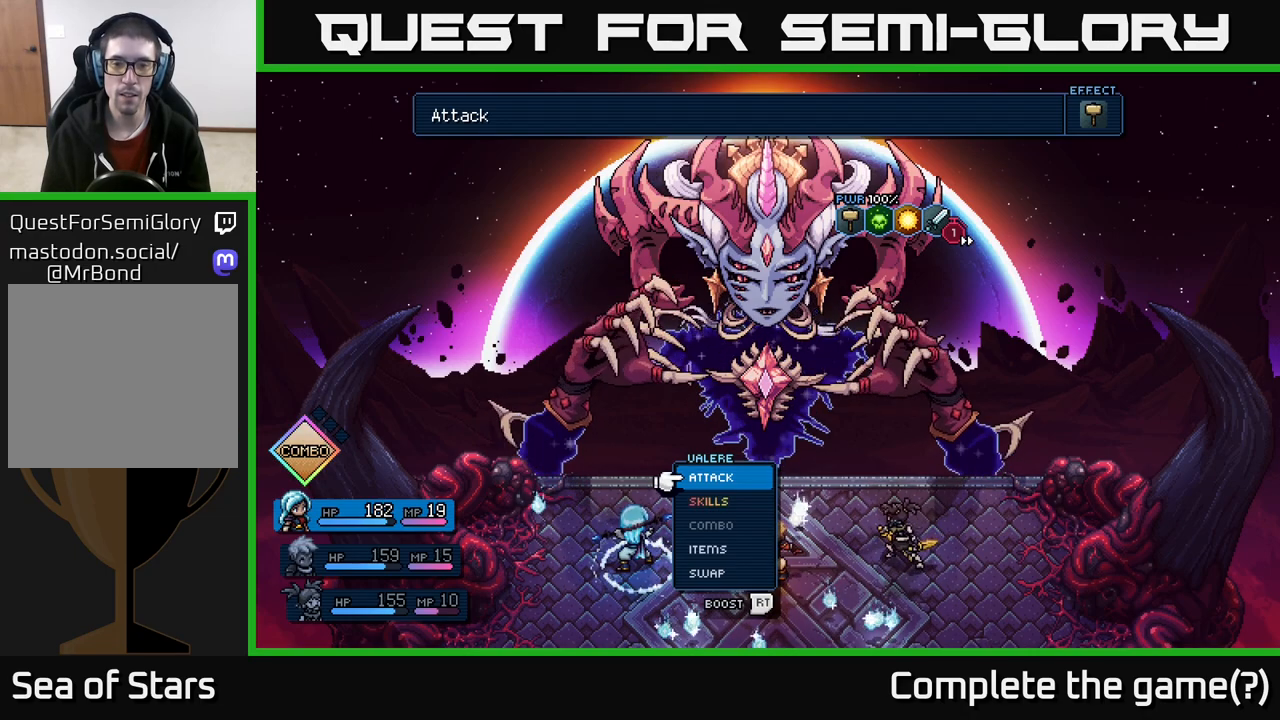
{"buttons": [], "left_stick": "down", "right_stick": "center", "events": [[17, "left_stick", "center"], [483, "left_stick", "down"]]}
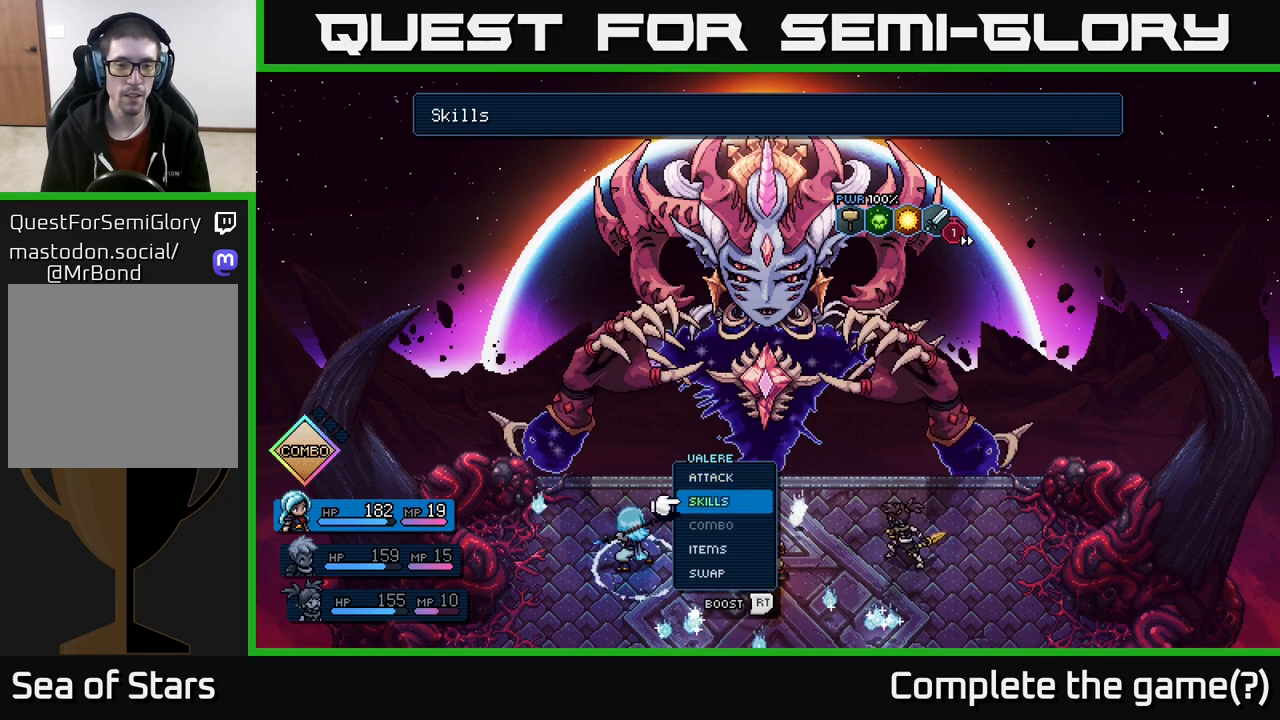
{"buttons": [], "left_stick": "right", "right_stick": "center", "events": [[183, "left_stick", "center"], [417, "left_stick", "right"]]}
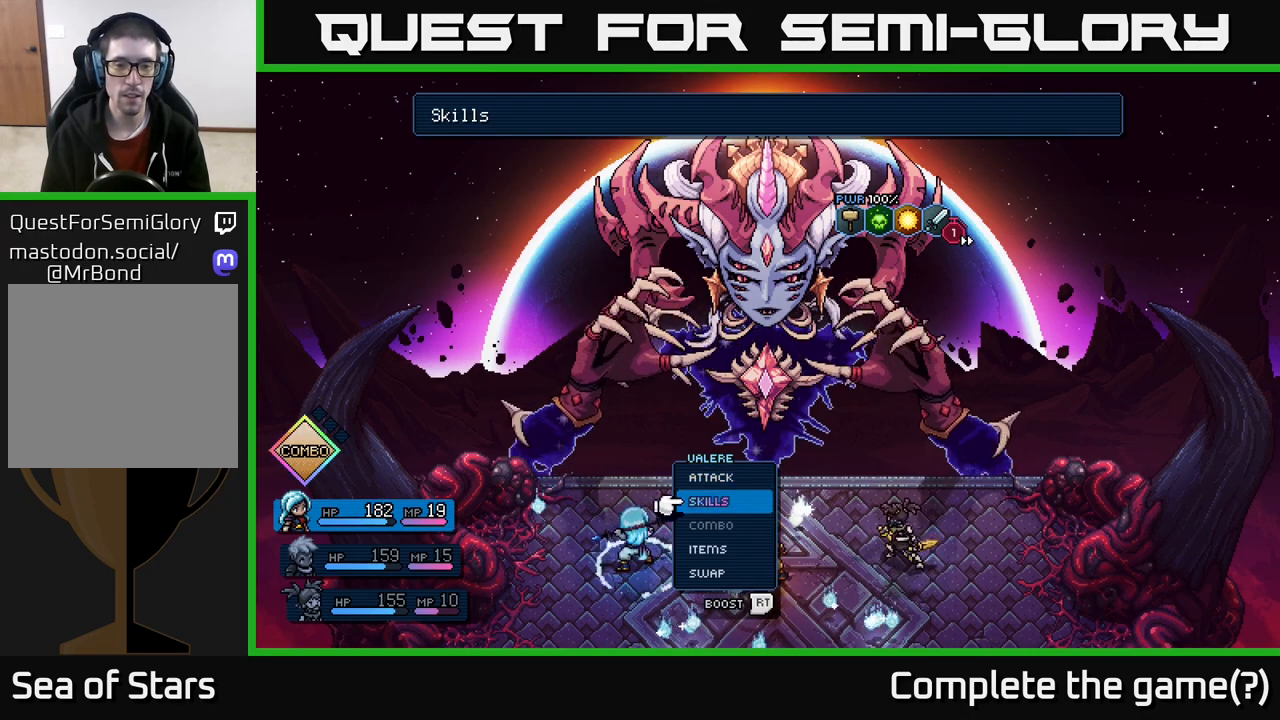
{"buttons": [], "left_stick": "center", "right_stick": "center", "events": [[83, "left_stick", "center"], [250, "left_stick", "up"], [400, "left_stick", "center"]]}
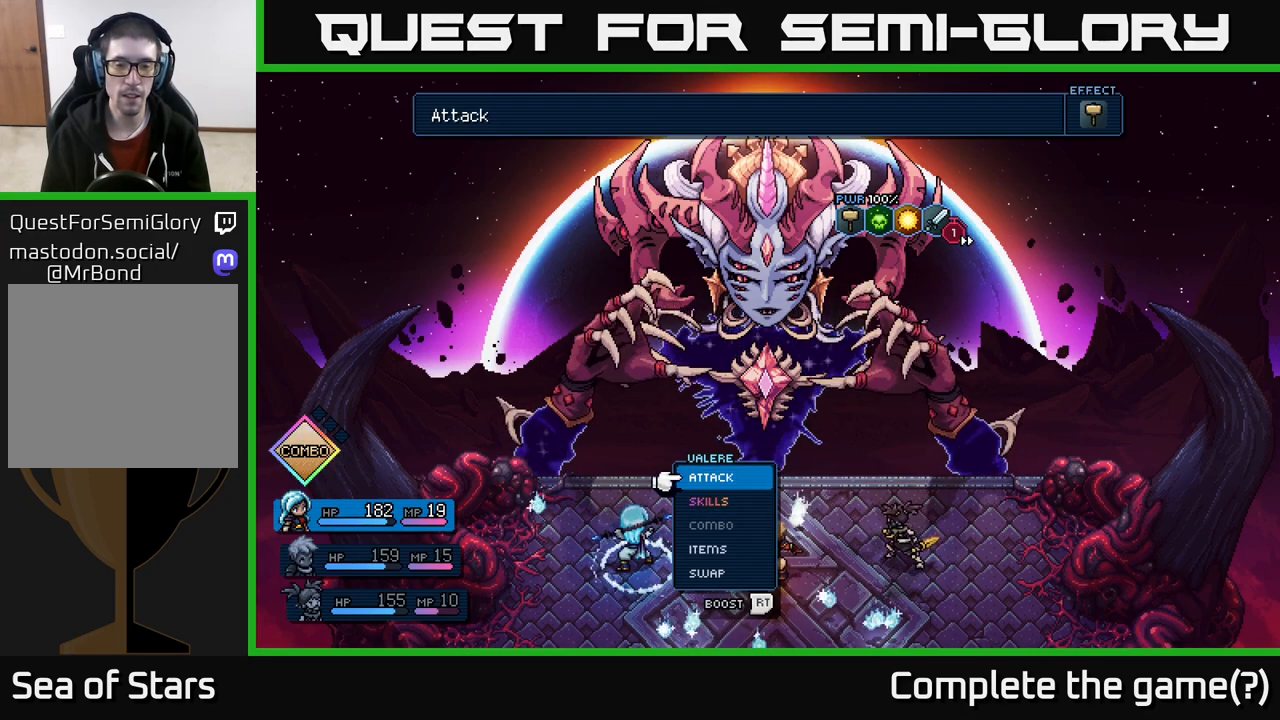
{"buttons": [], "left_stick": "down", "right_stick": "center", "events": [[167, "left_stick", "down"], [317, "left_stick", "center"], [467, "left_stick", "down"]]}
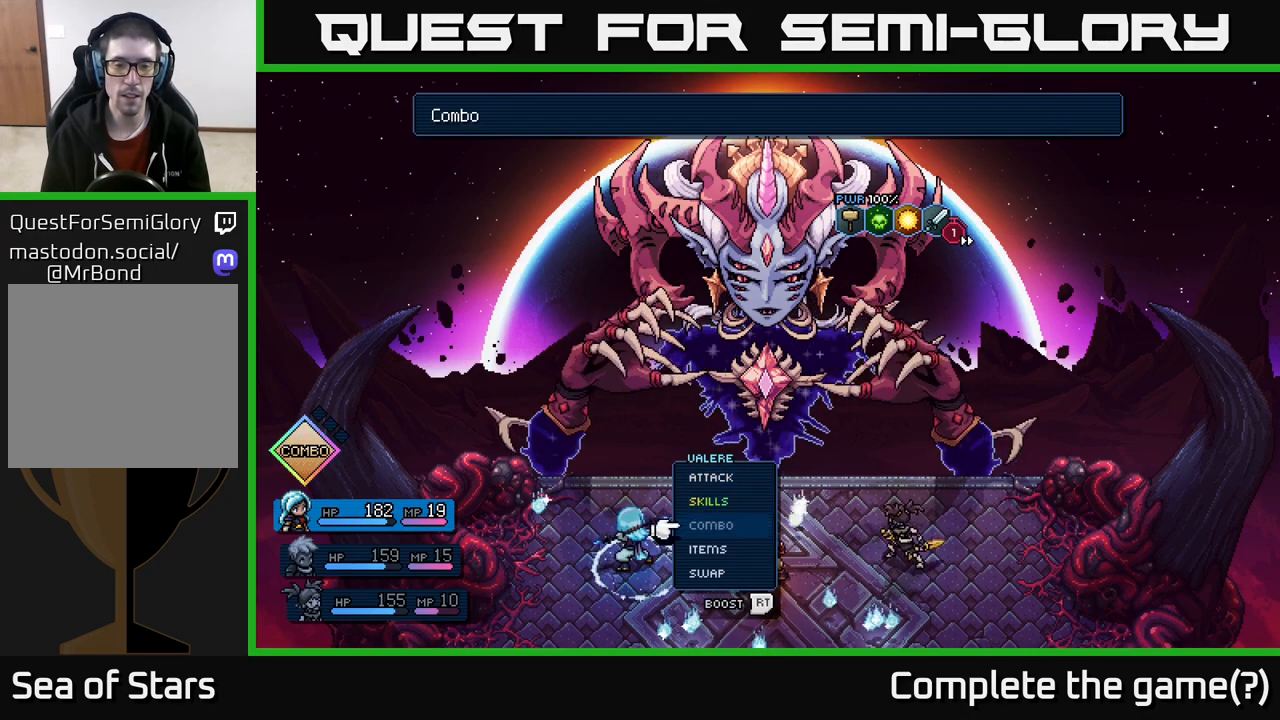
{"buttons": ["A"], "left_stick": "center", "right_stick": "center", "events": [[117, "left_stick", "center"], [200, "left_stick", "up"], [350, "left_stick", "center"], [483, "A", "down"]]}
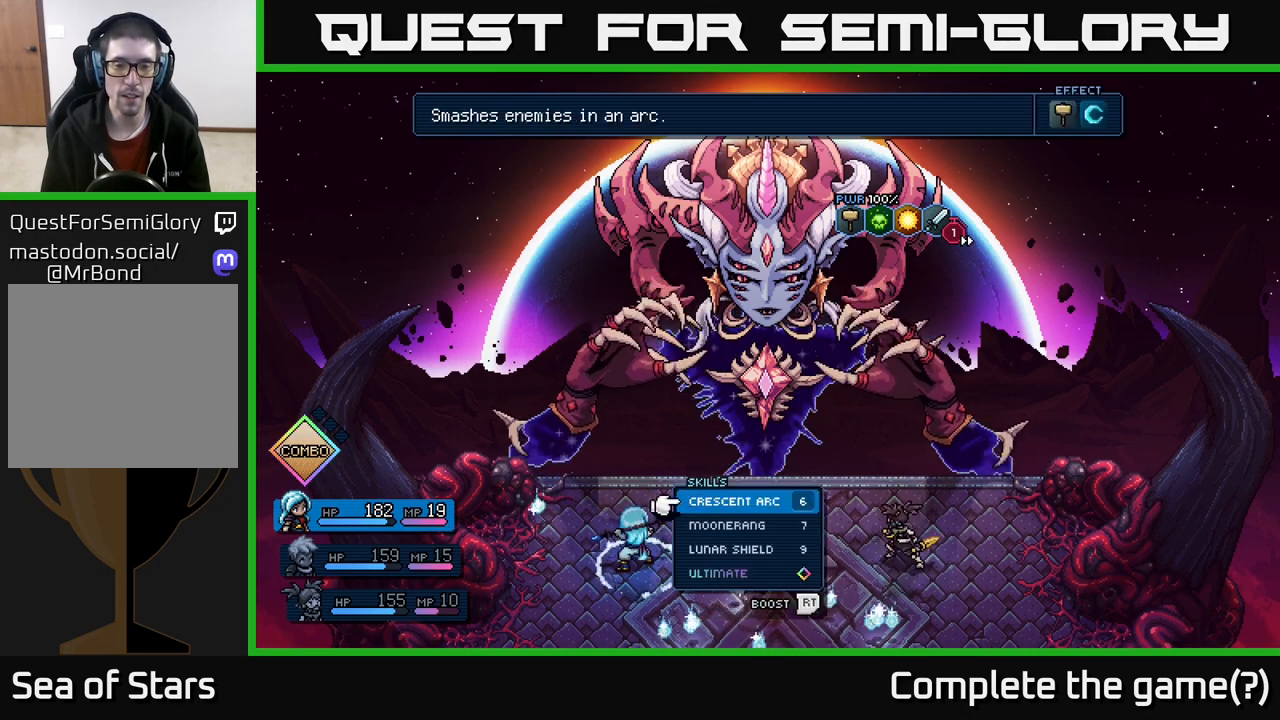
{"buttons": [], "left_stick": "center", "right_stick": "center", "events": [[33, "A", "up"]]}
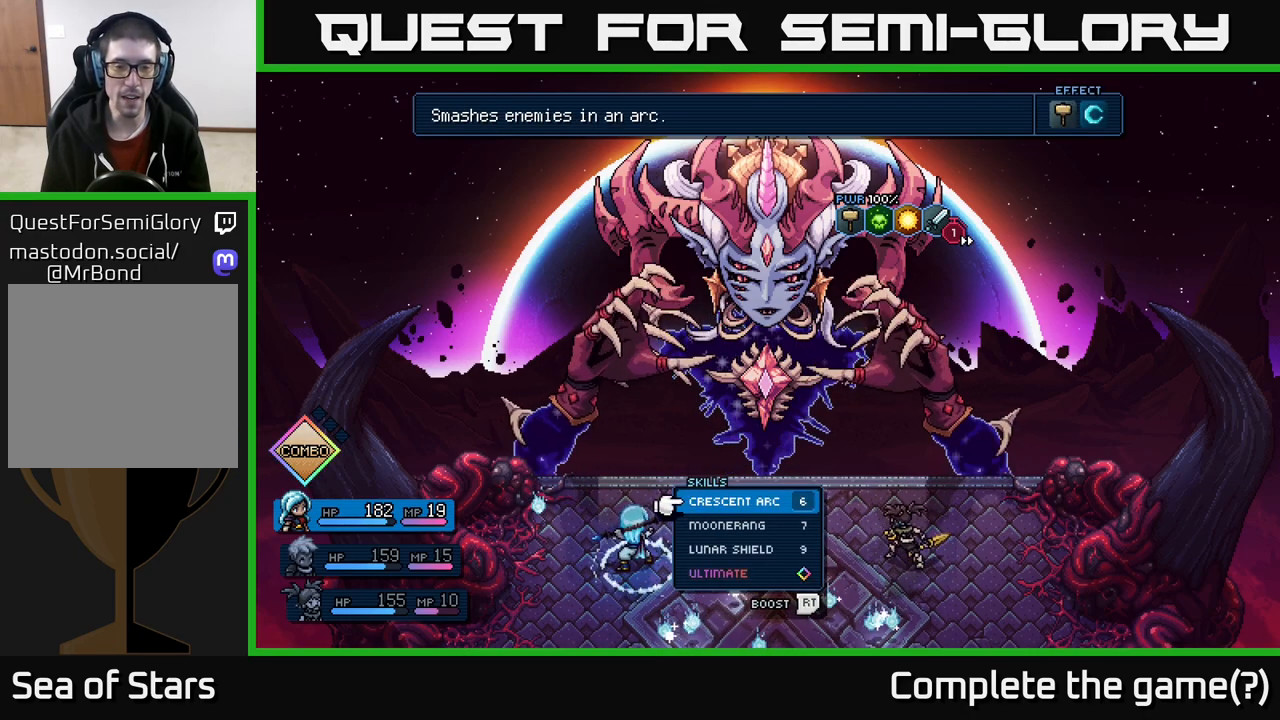
{"buttons": [], "left_stick": "center", "right_stick": "center", "events": []}
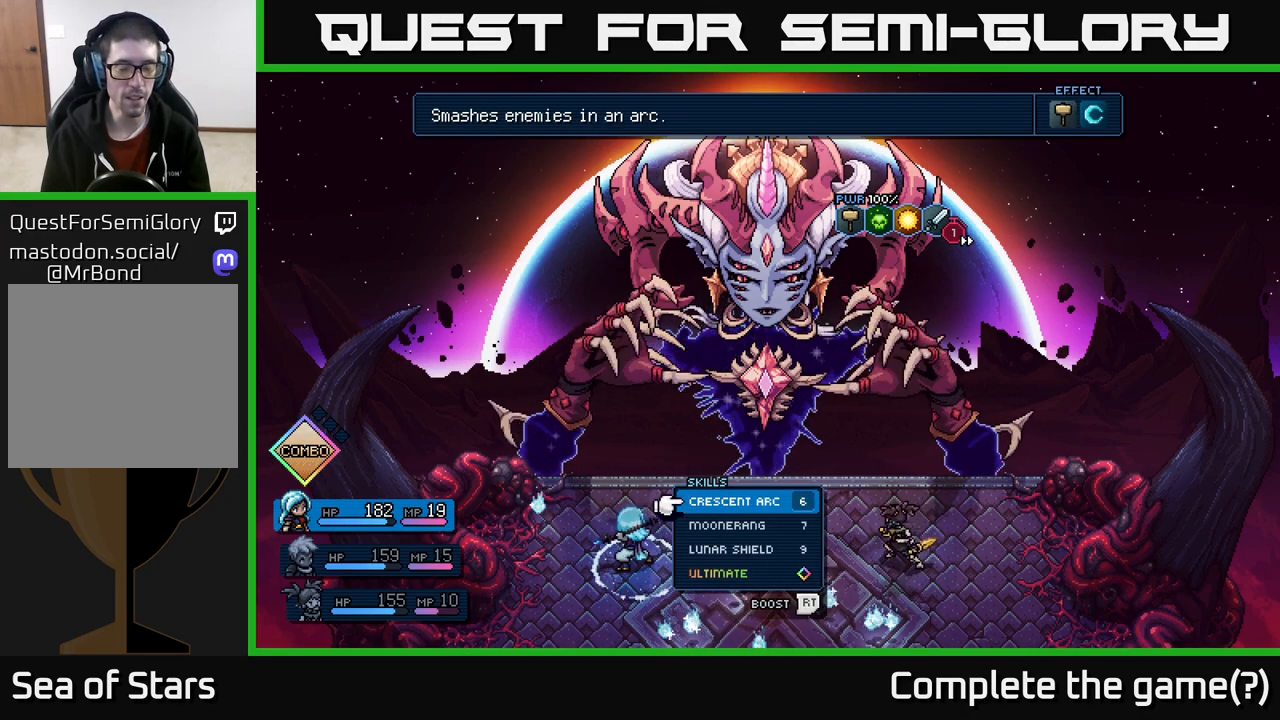
{"buttons": [], "left_stick": "center", "right_stick": "center", "events": []}